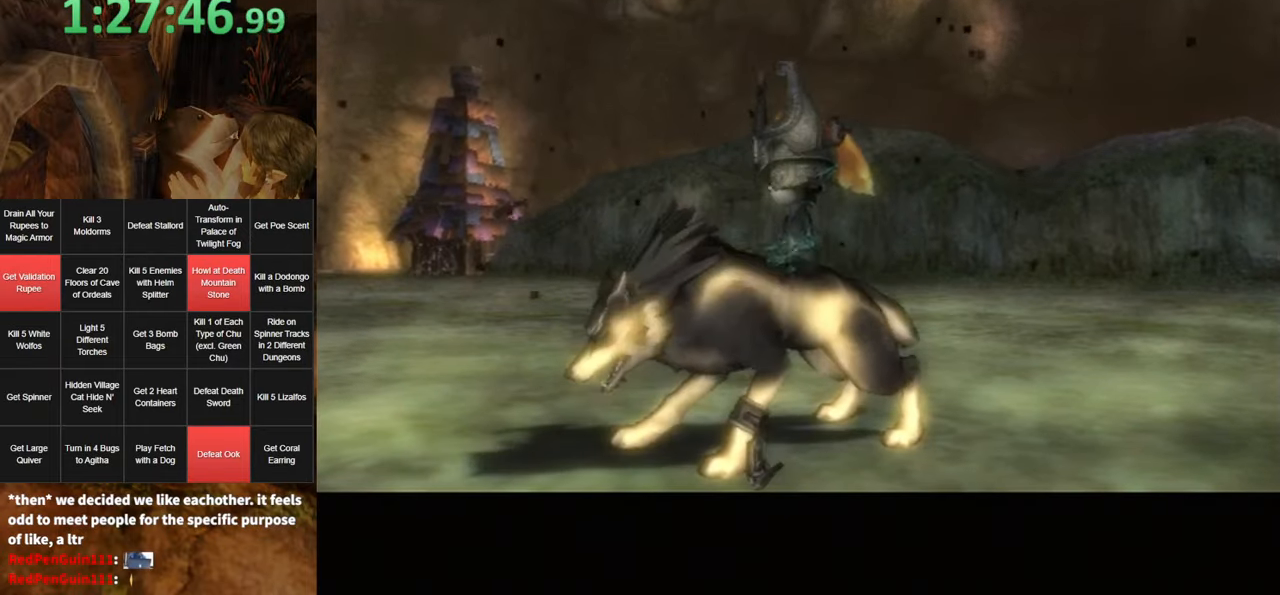
Gameplay with a controller (Nintendo layout); each line is a JSON object with the inputs held at the frame after it. "events" lists button and stick changes between this image and that frame as [ms after this image, input, new state], when the widget could be followed in between. Not read: L3 R3.
{"buttons": [], "left_stick": "up-right", "right_stick": "center", "events": [[250, "left_stick", "up-right"]]}
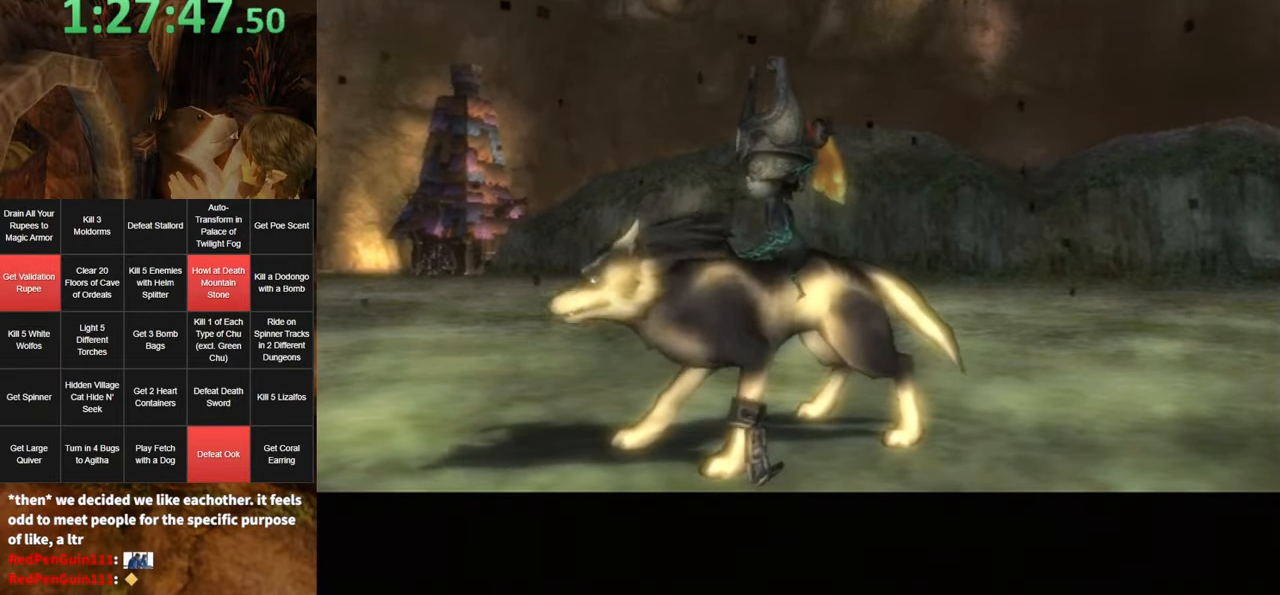
{"buttons": [], "left_stick": "up-right", "right_stick": "center", "events": []}
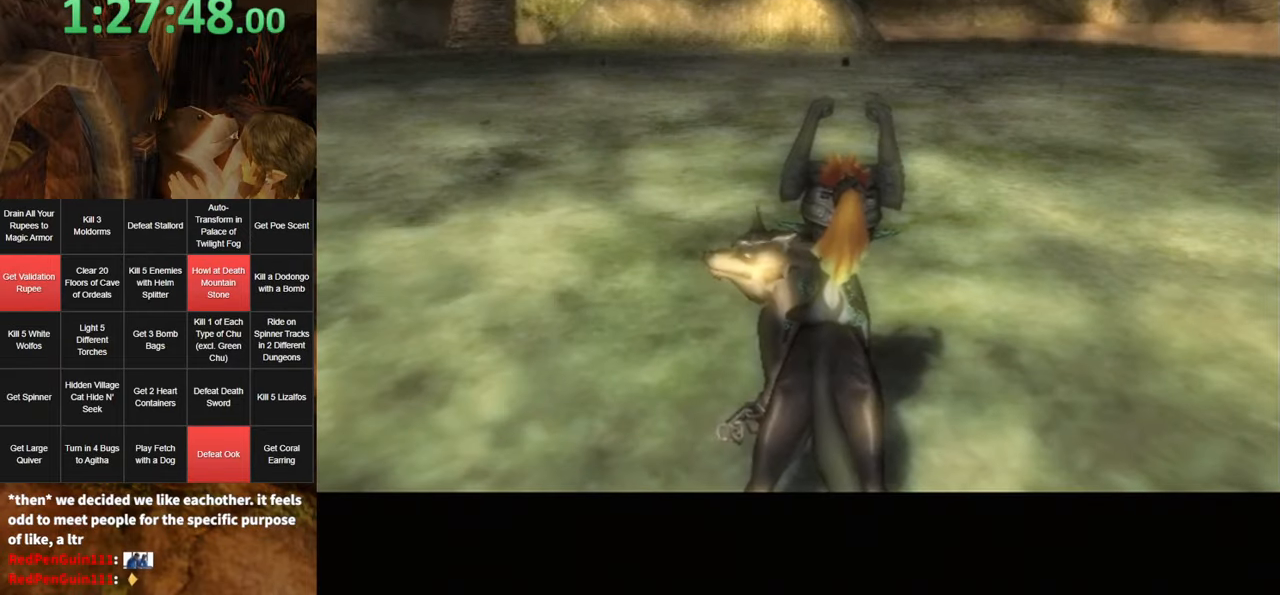
{"buttons": ["A"], "left_stick": "up-right", "right_stick": "center", "events": [[200, "A", "down"], [266, "A", "up"], [366, "A", "down"], [400, "A", "up"], [466, "A", "down"]]}
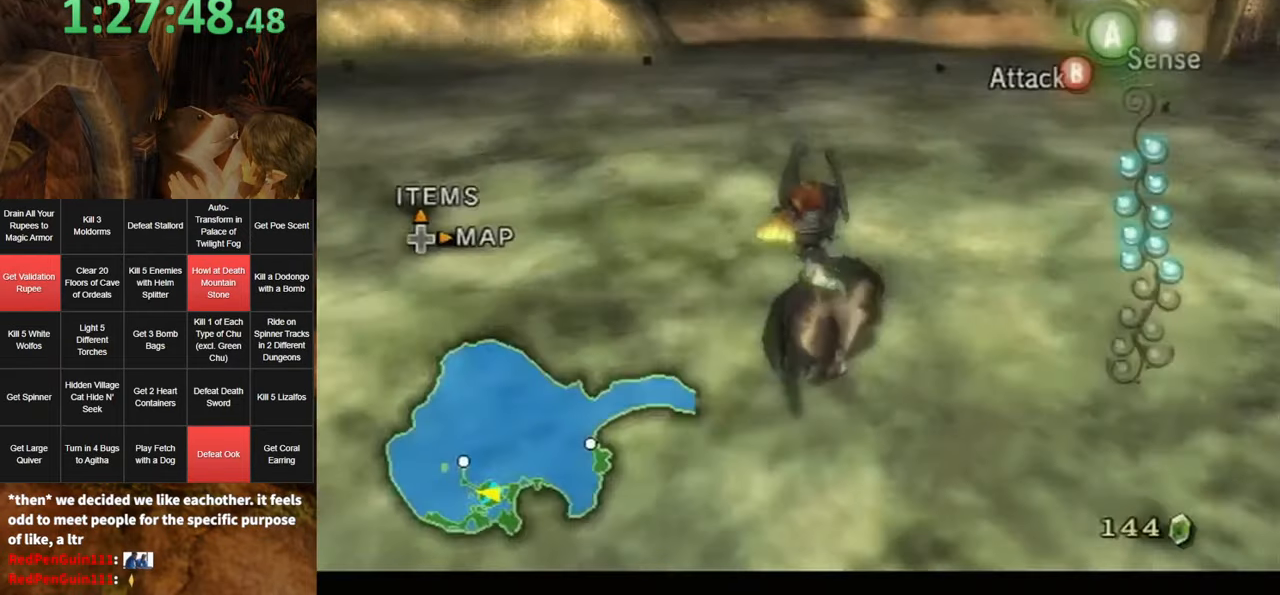
{"buttons": [], "left_stick": "up", "right_stick": "center", "events": [[16, "A", "up"], [83, "A", "down"], [133, "A", "up"], [483, "left_stick", "up"]]}
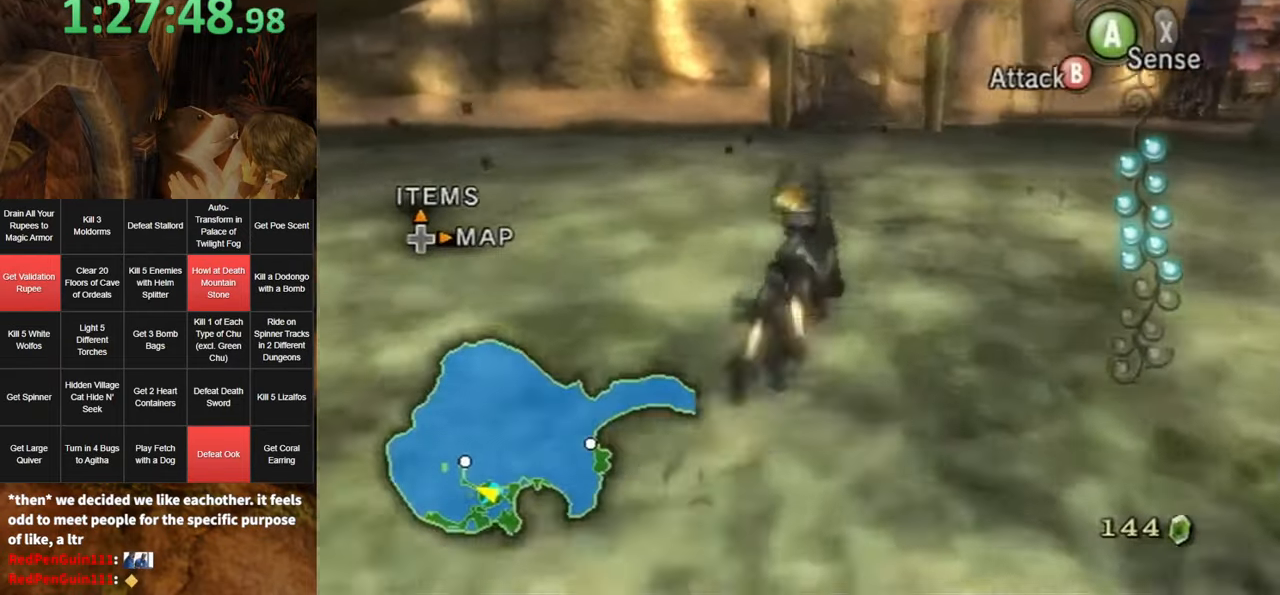
{"buttons": [], "left_stick": "up", "right_stick": "center", "events": [[150, "right_stick", "down"], [300, "right_stick", "center"]]}
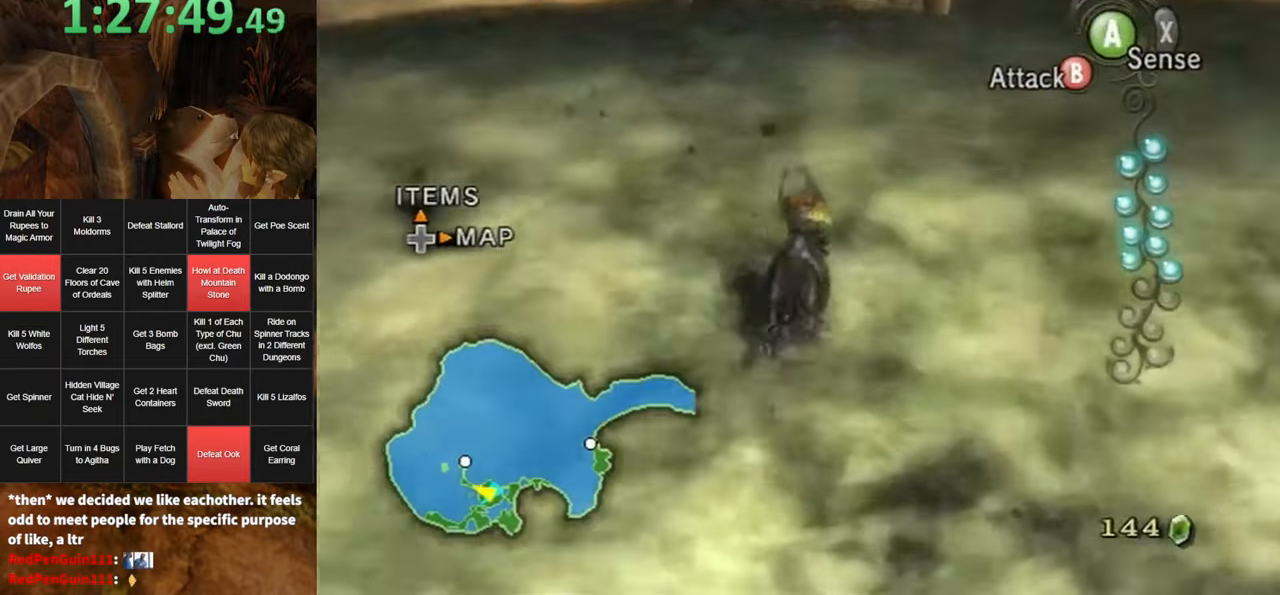
{"buttons": [], "left_stick": "up", "right_stick": "center", "events": []}
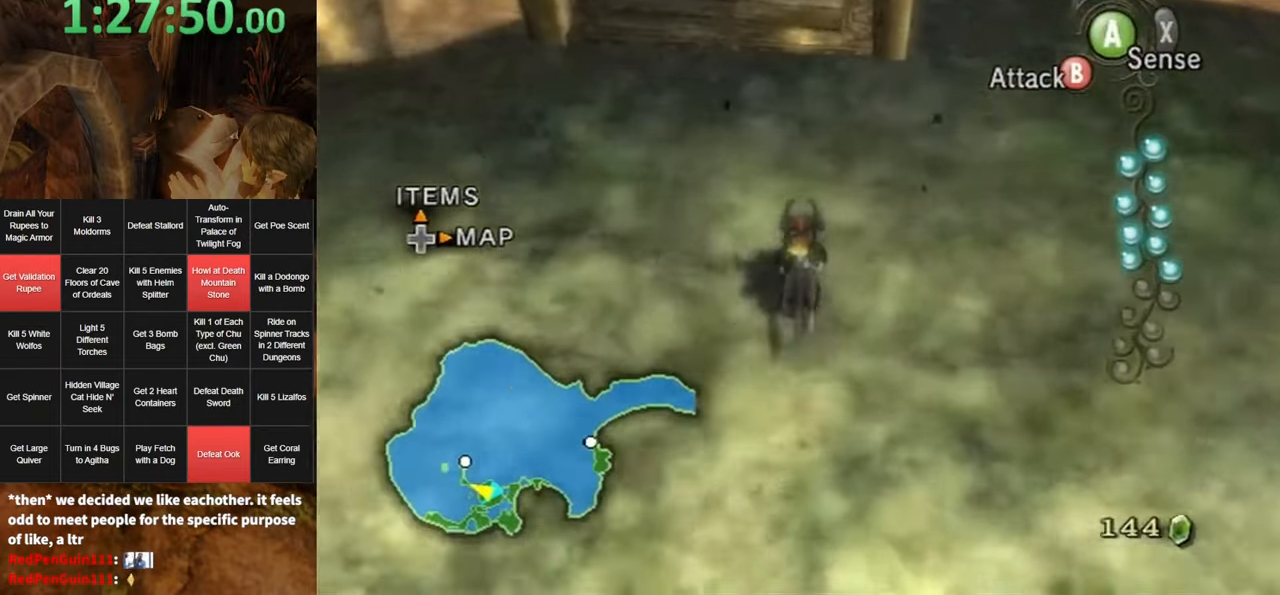
{"buttons": ["A"], "left_stick": "up", "right_stick": "center", "events": [[166, "A", "down"], [233, "A", "up"], [366, "A", "down"], [417, "A", "up"], [483, "A", "down"]]}